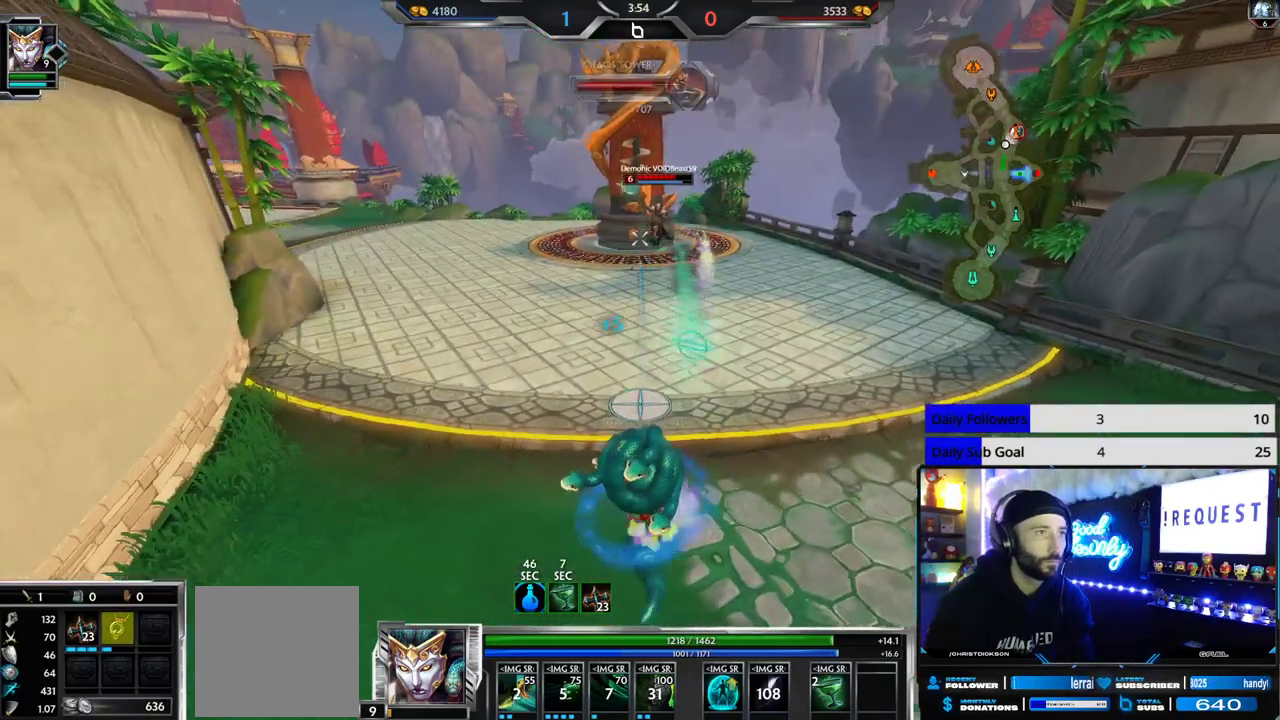
Gameplay with a controller (Xbox layout); each line is a JSON object with the inputs held at the frame after it. "button_events" lists button changes between this image and that frame as [ms after this image, input, new state], when the widget could be followed in between (sticks are given only as held states).
{"buttons": [], "left_stick": "down", "right_stick": "center", "button_events": [[350, "R2", "down"], [467, "R2", "up"]]}
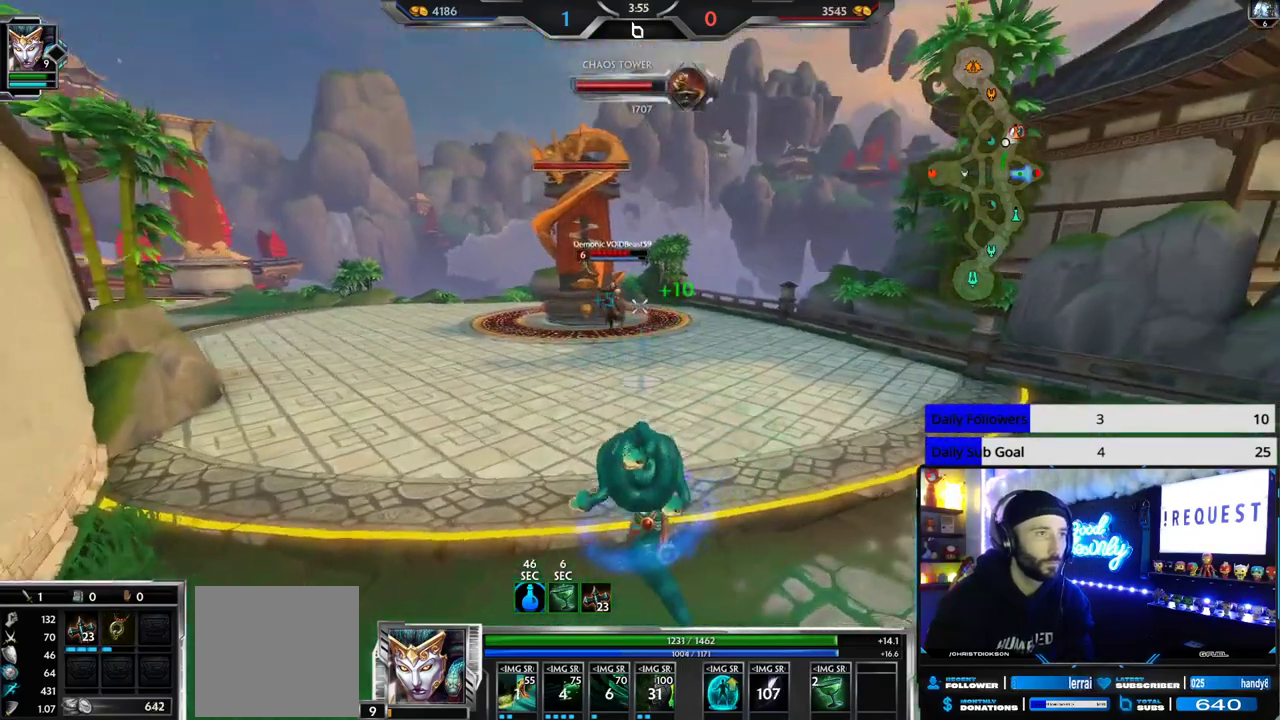
{"buttons": [], "left_stick": "down-left", "right_stick": "center", "button_events": []}
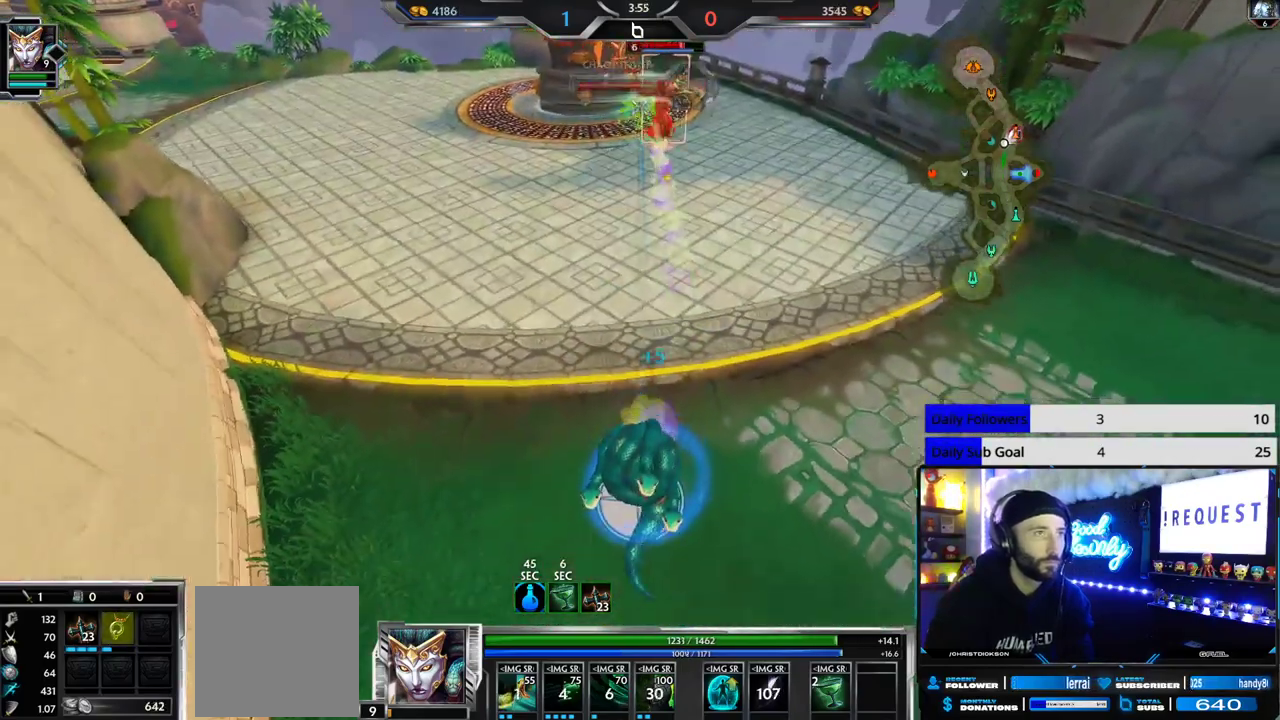
{"buttons": ["R2"], "left_stick": "center", "right_stick": "center", "button_events": [[483, "R2", "down"]]}
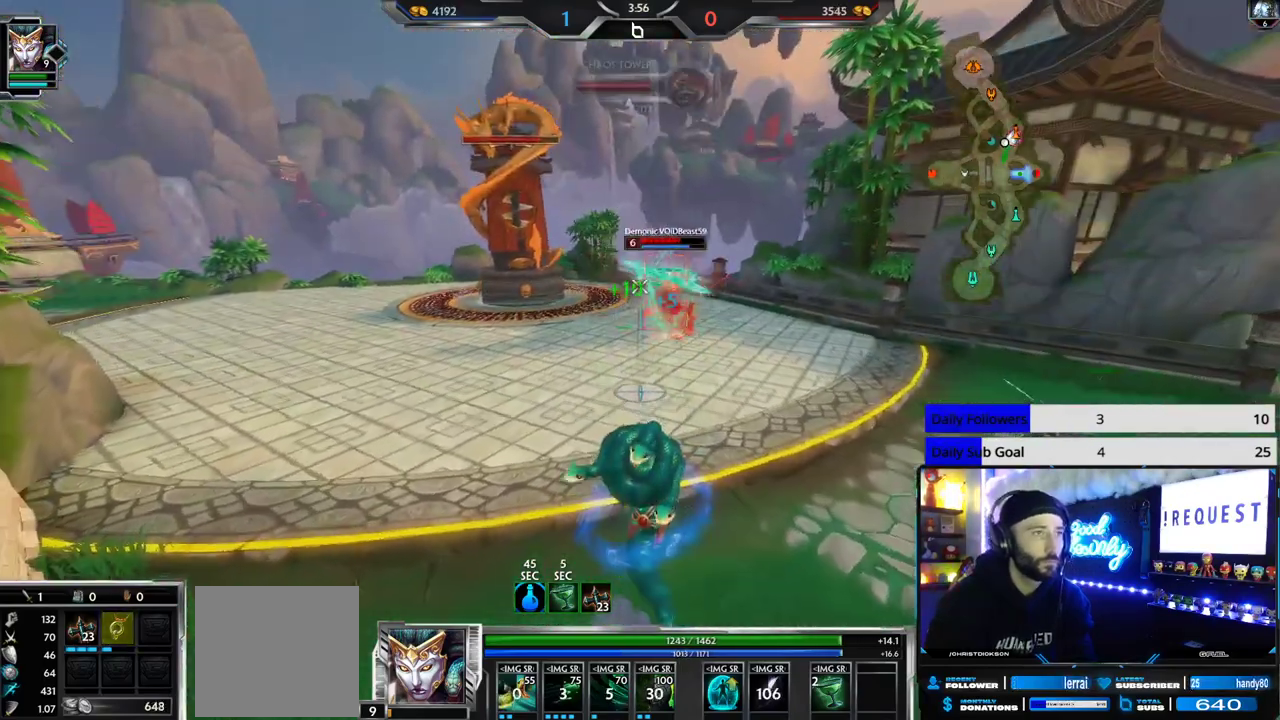
{"buttons": [], "left_stick": "right", "right_stick": "center", "button_events": [[133, "R2", "up"]]}
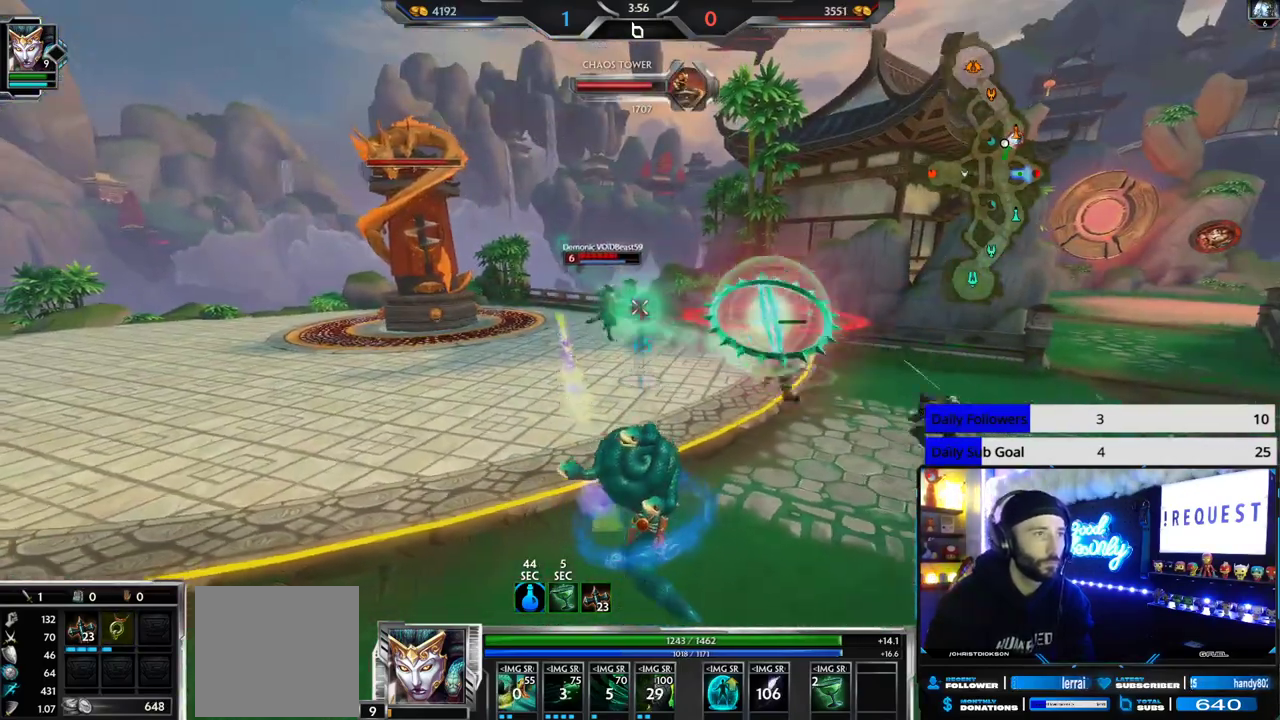
{"buttons": ["L2"], "left_stick": "down-right", "right_stick": "center", "button_events": [[500, "L2", "down"]]}
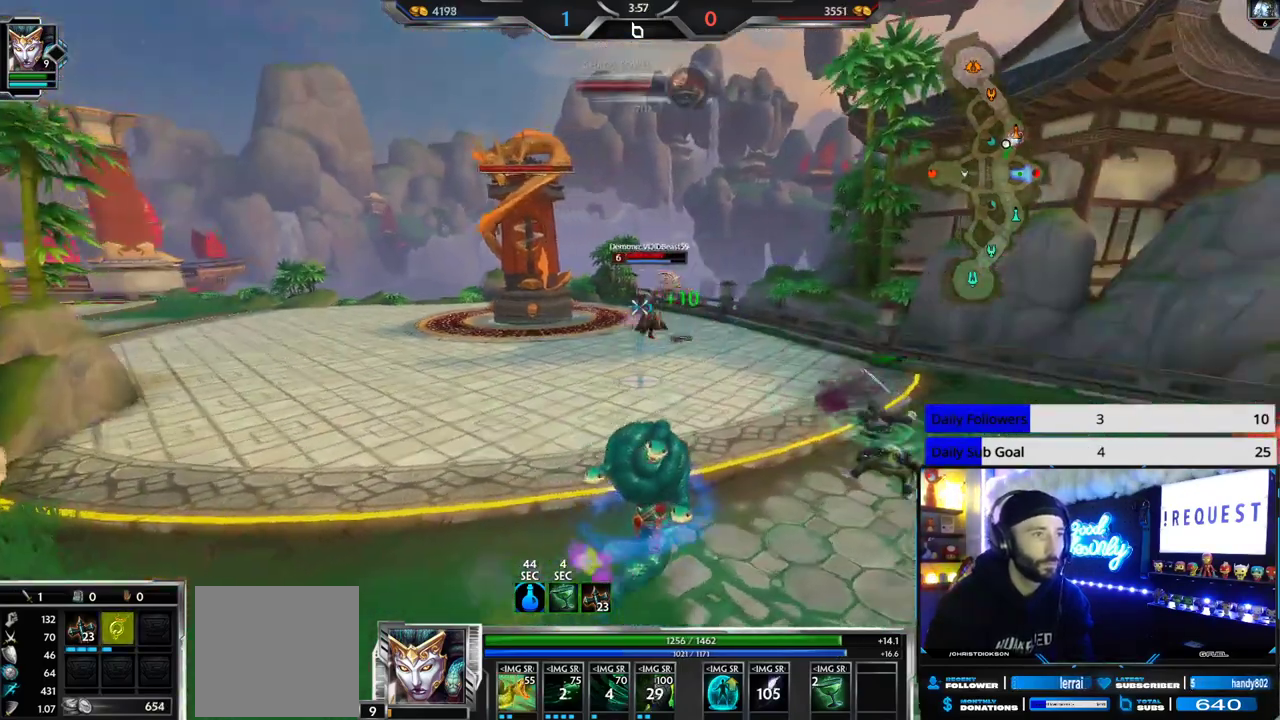
{"buttons": [], "left_stick": "down-left", "right_stick": "center", "button_events": [[117, "L2", "up"]]}